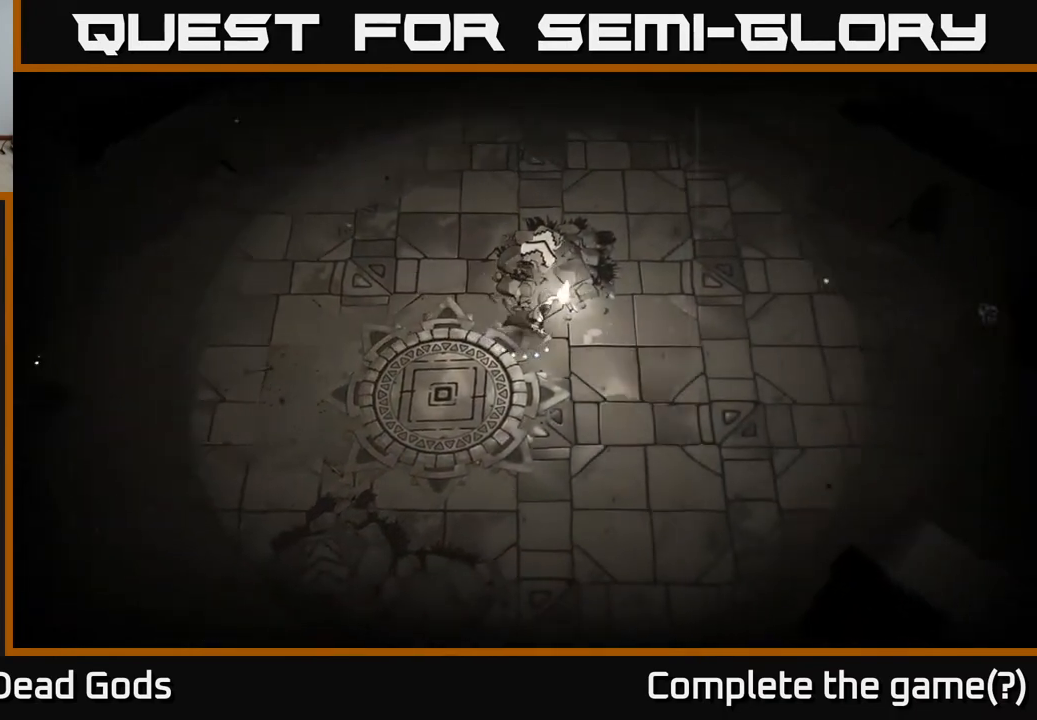
Gameplay with a controller (Xbox layout); each line is a JSON object with the inputs held at the frame after it. "events" lists button and stick changes between this image and that frame as [ms after this image, input, new state], when the widget could be followed in between.
{"buttons": [], "left_stick": "right", "right_stick": "center", "events": []}
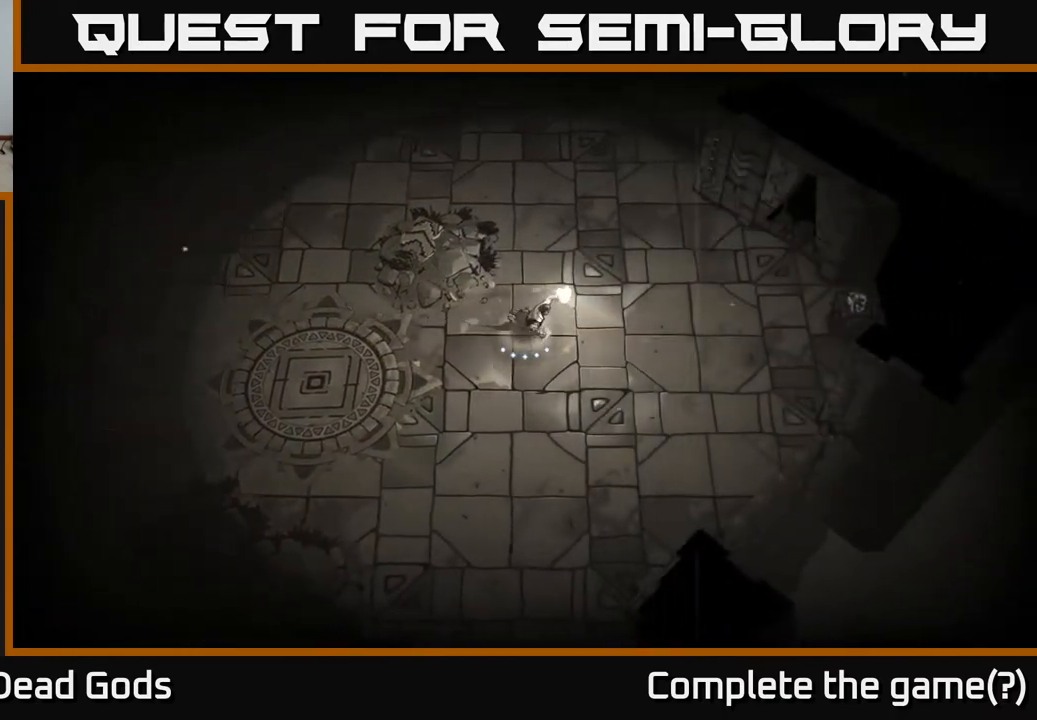
{"buttons": [], "left_stick": "up-left", "right_stick": "center", "events": [[67, "left_stick", "up"], [417, "left_stick", "up-left"]]}
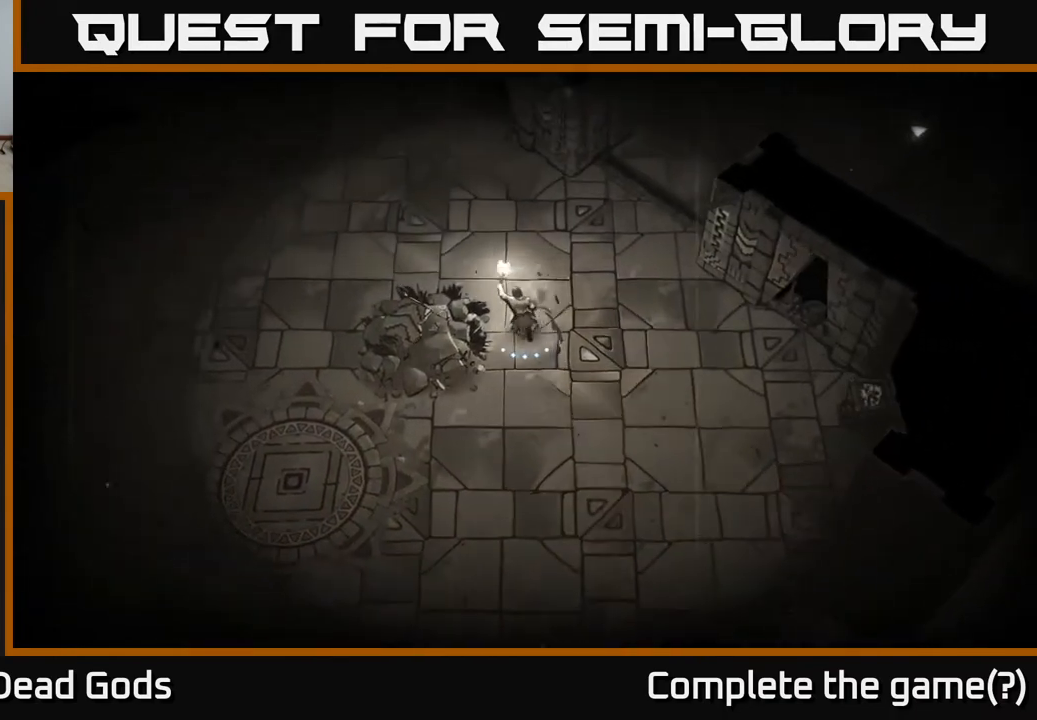
{"buttons": [], "left_stick": "up-left", "right_stick": "center", "events": []}
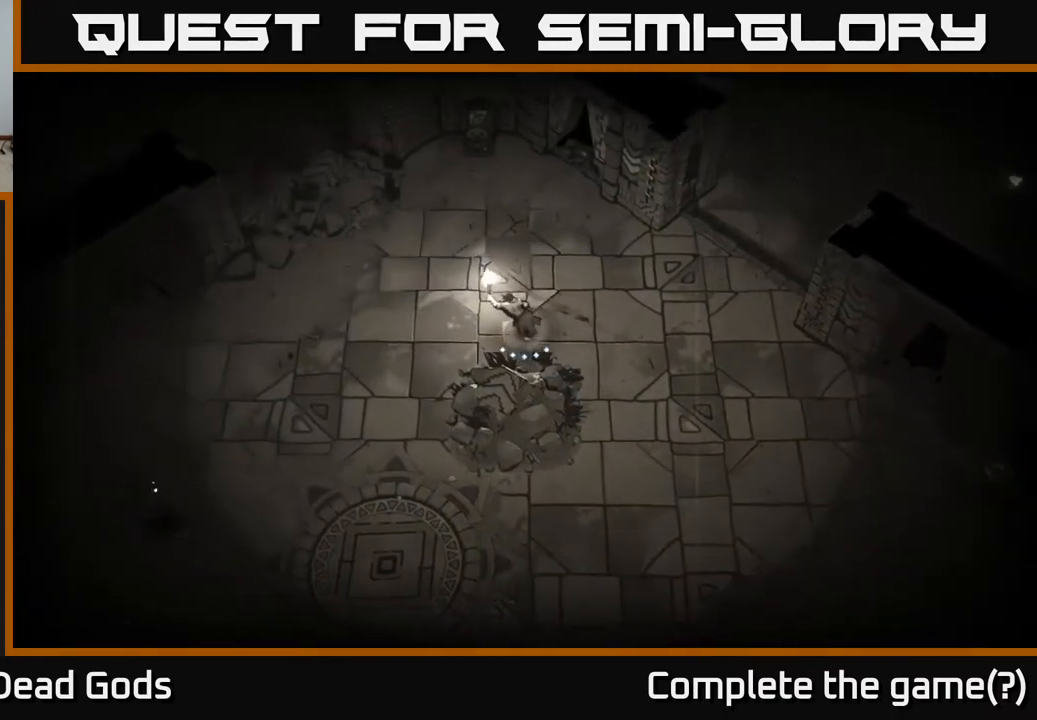
{"buttons": [], "left_stick": "right", "right_stick": "center", "events": [[167, "left_stick", "up-right"], [400, "left_stick", "right"]]}
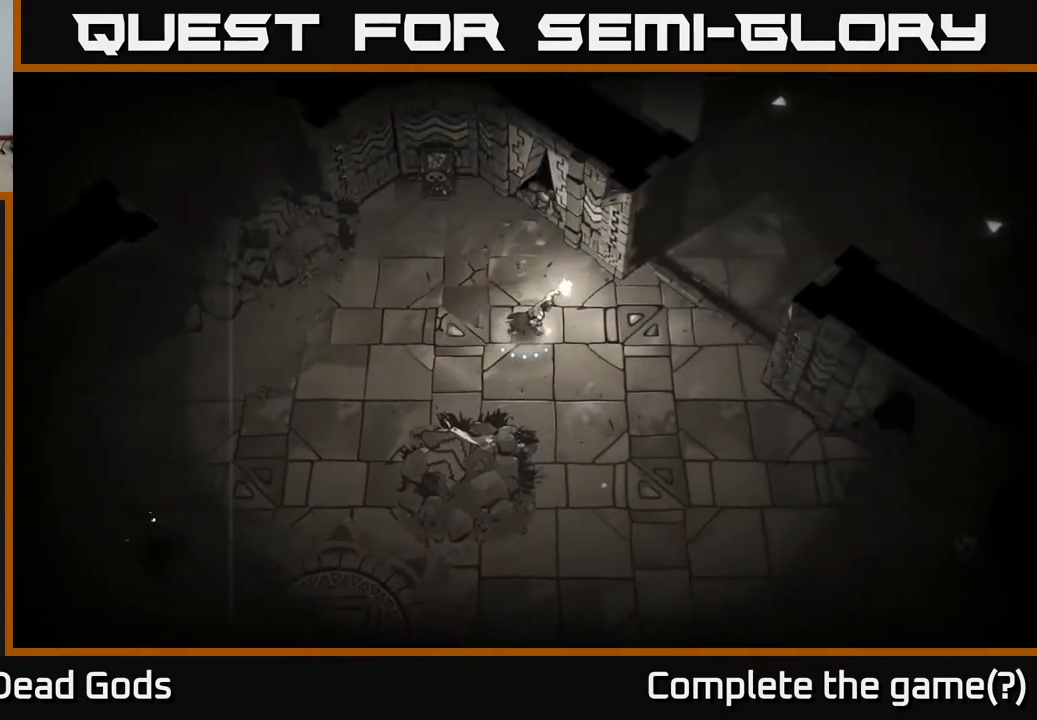
{"buttons": [], "left_stick": "up-right", "right_stick": "center", "events": [[367, "left_stick", "up-right"]]}
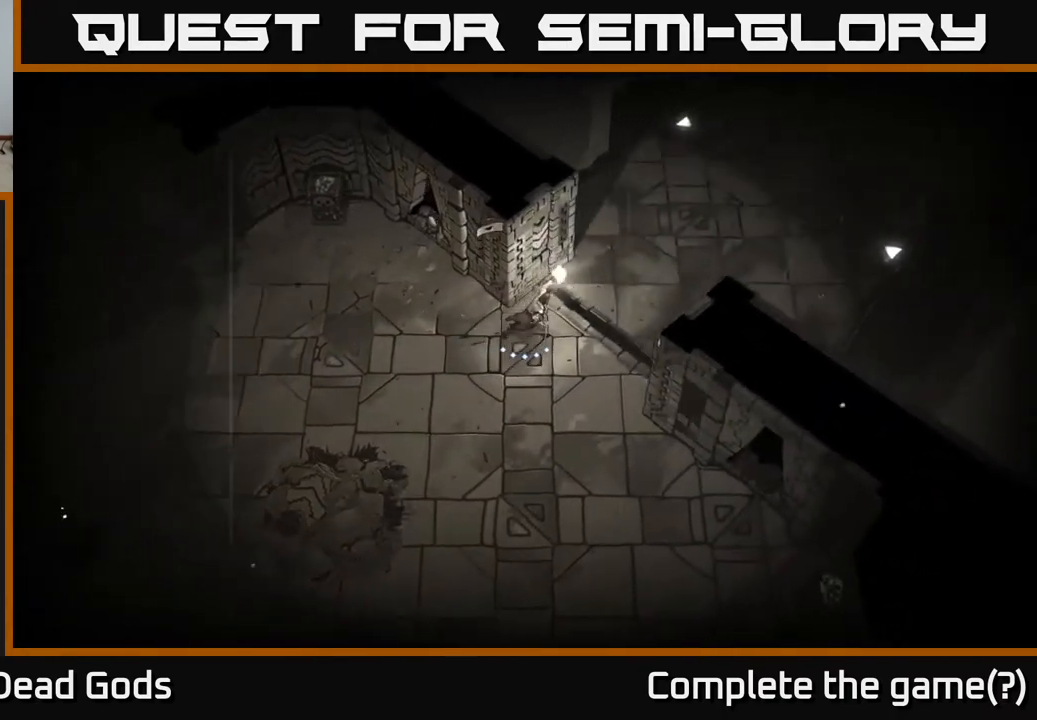
{"buttons": [], "left_stick": "up-right", "right_stick": "center", "events": []}
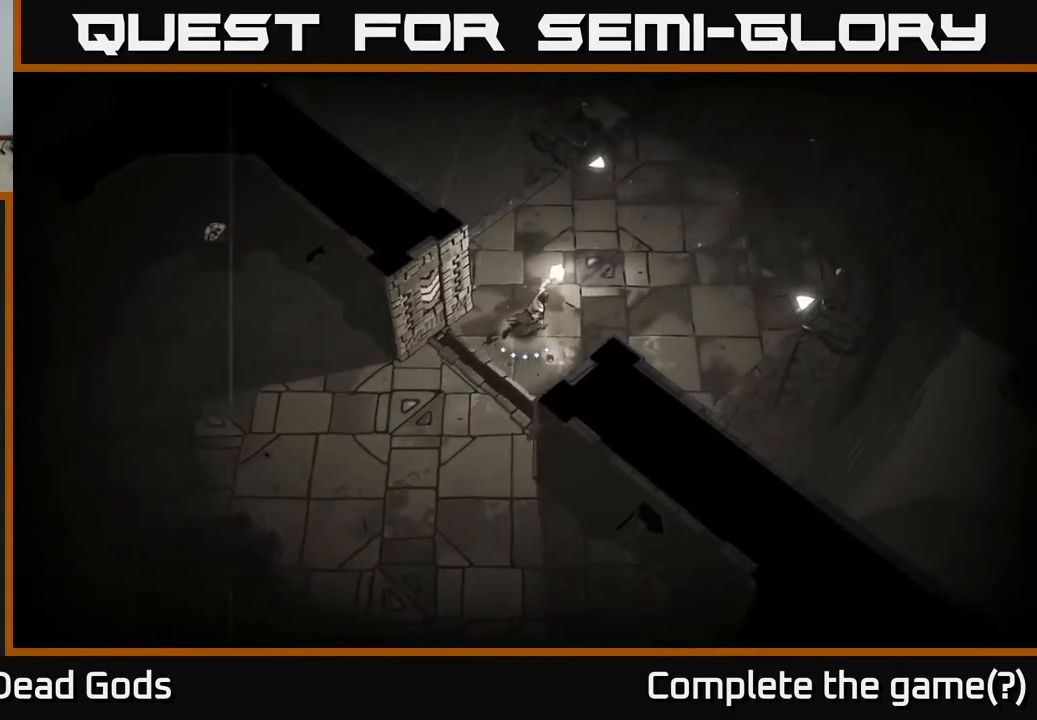
{"buttons": [], "left_stick": "up-right", "right_stick": "center", "events": []}
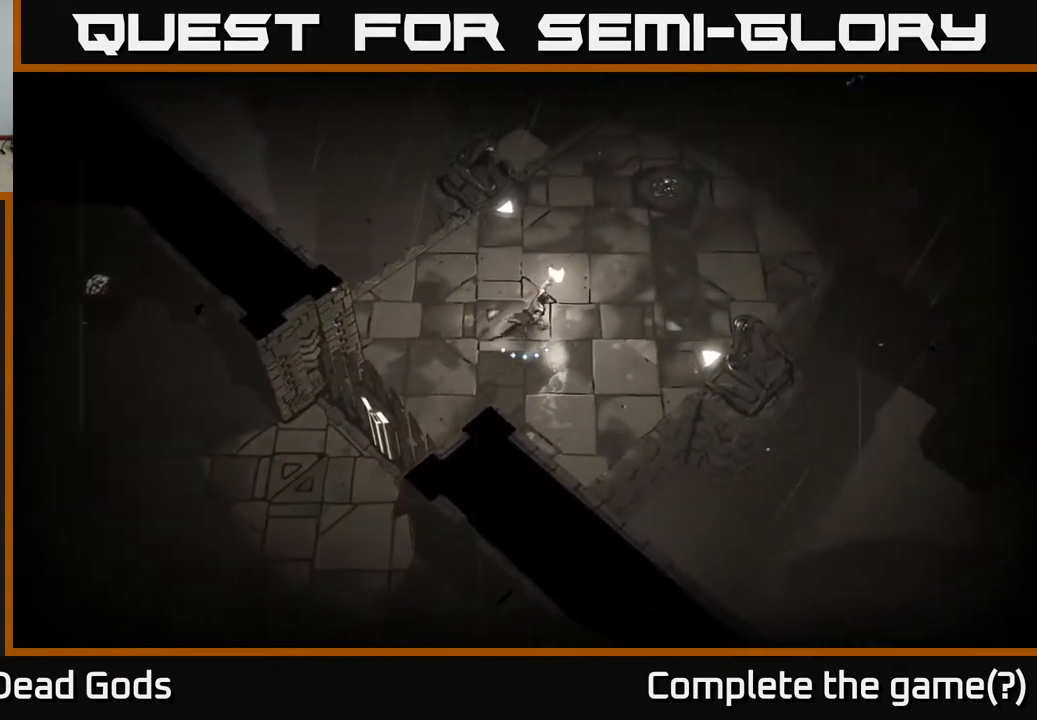
{"buttons": [], "left_stick": "up-right", "right_stick": "center", "events": []}
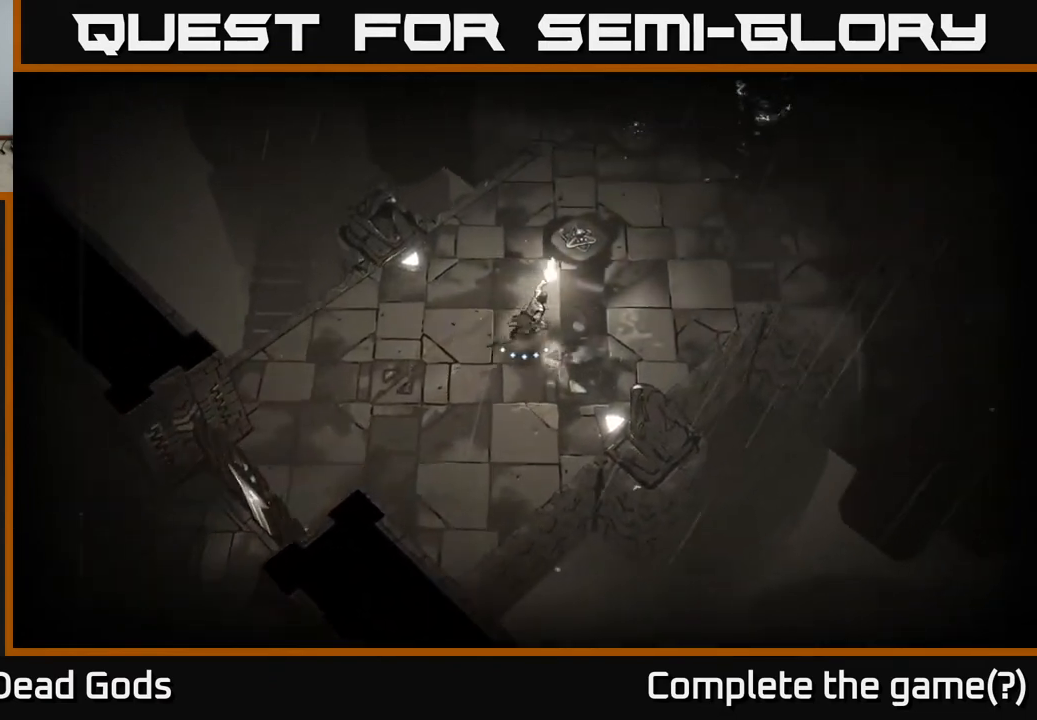
{"buttons": [], "left_stick": "up-right", "right_stick": "center", "events": []}
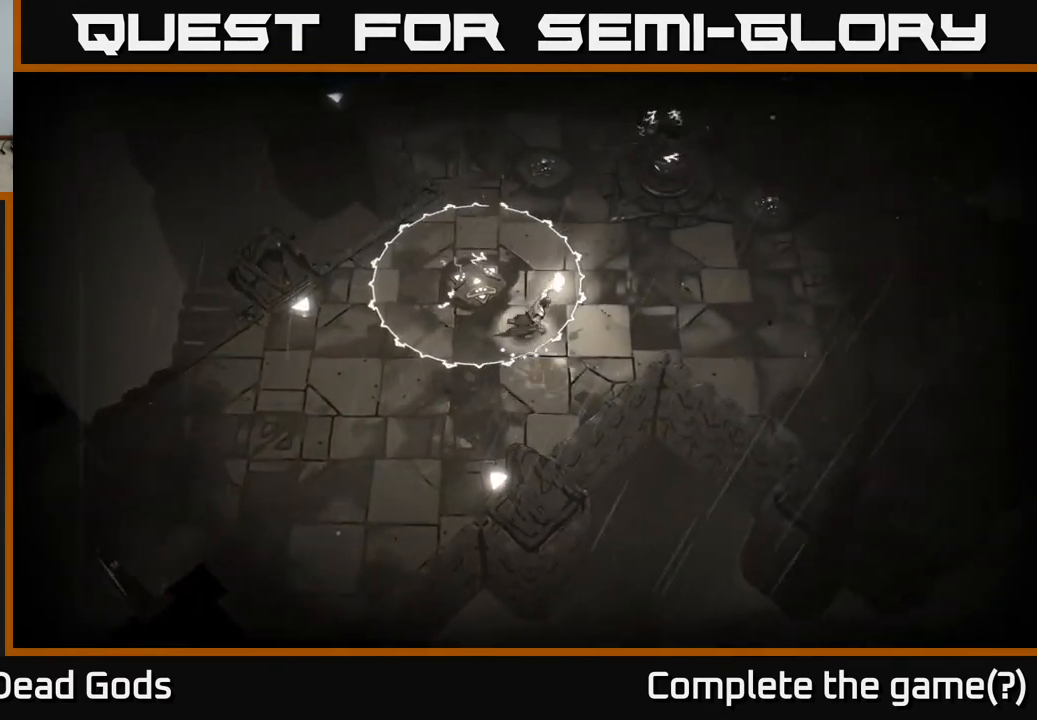
{"buttons": [], "left_stick": "up-right", "right_stick": "center", "events": []}
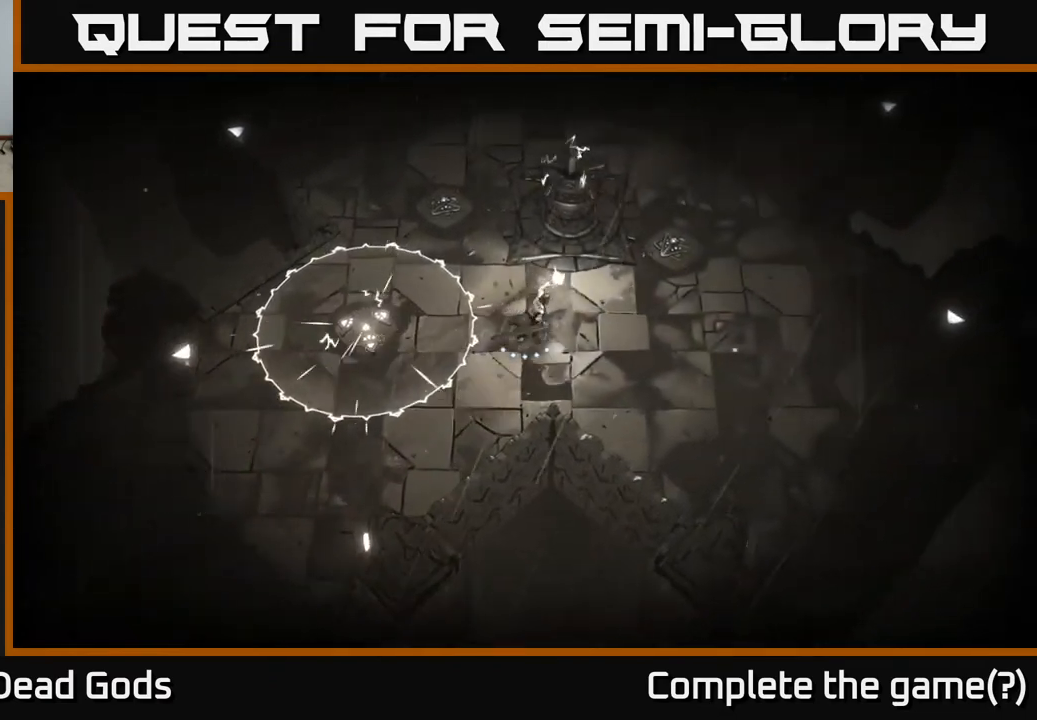
{"buttons": [], "left_stick": "right", "right_stick": "center", "events": [[67, "left_stick", "right"]]}
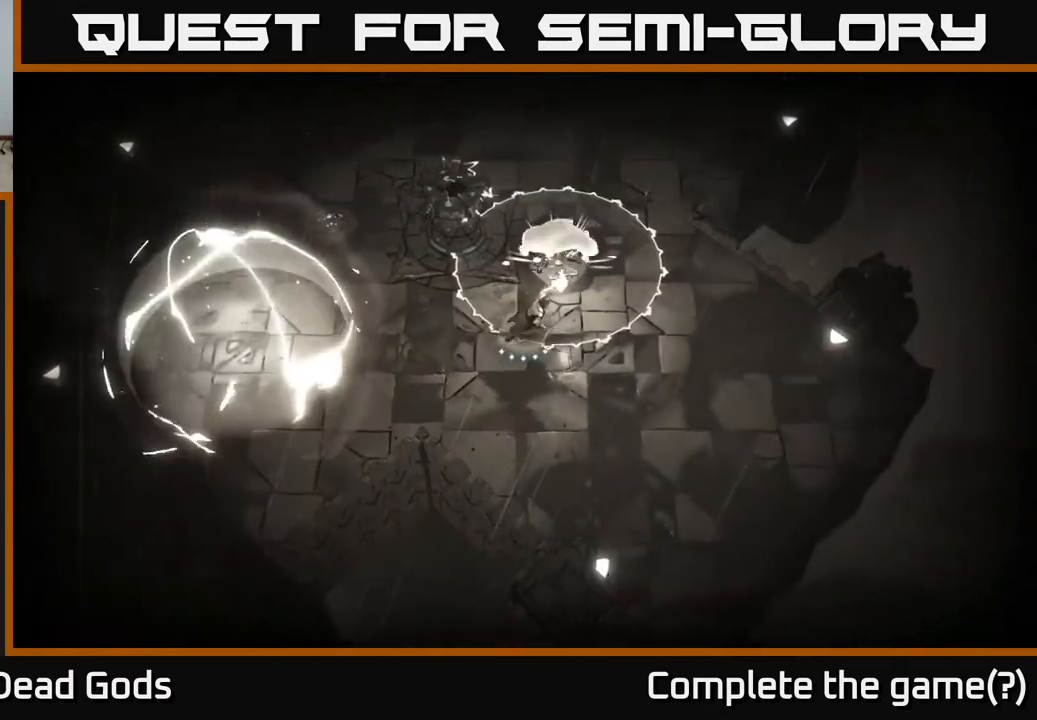
{"buttons": [], "left_stick": "right", "right_stick": "center", "events": []}
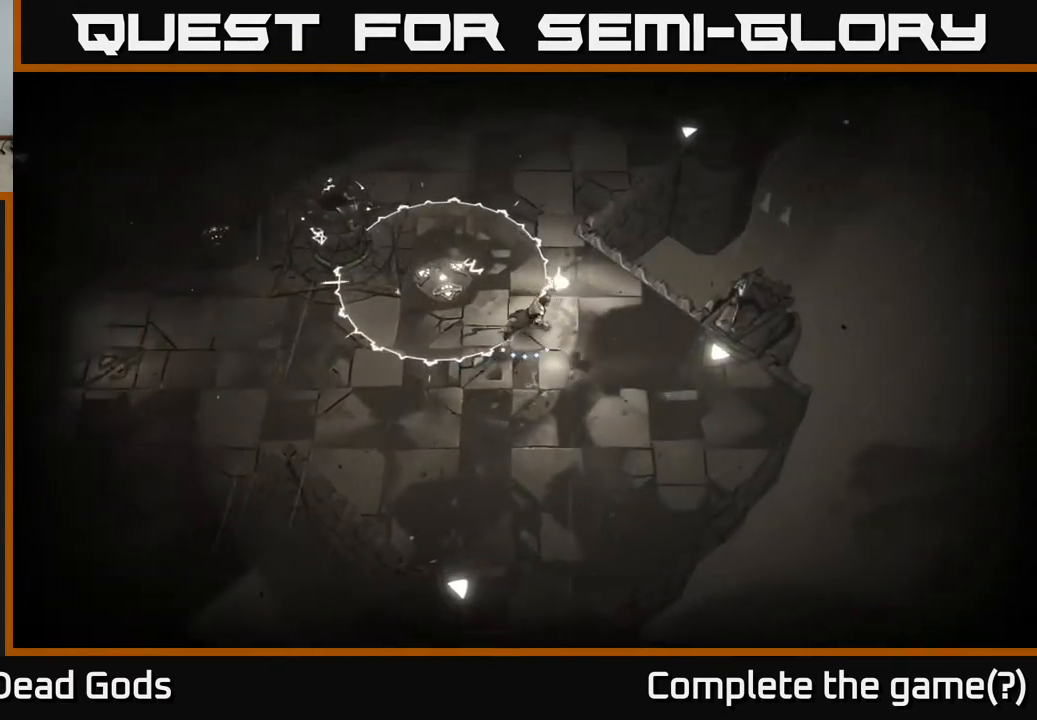
{"buttons": [], "left_stick": "up", "right_stick": "center", "events": [[400, "left_stick", "up"]]}
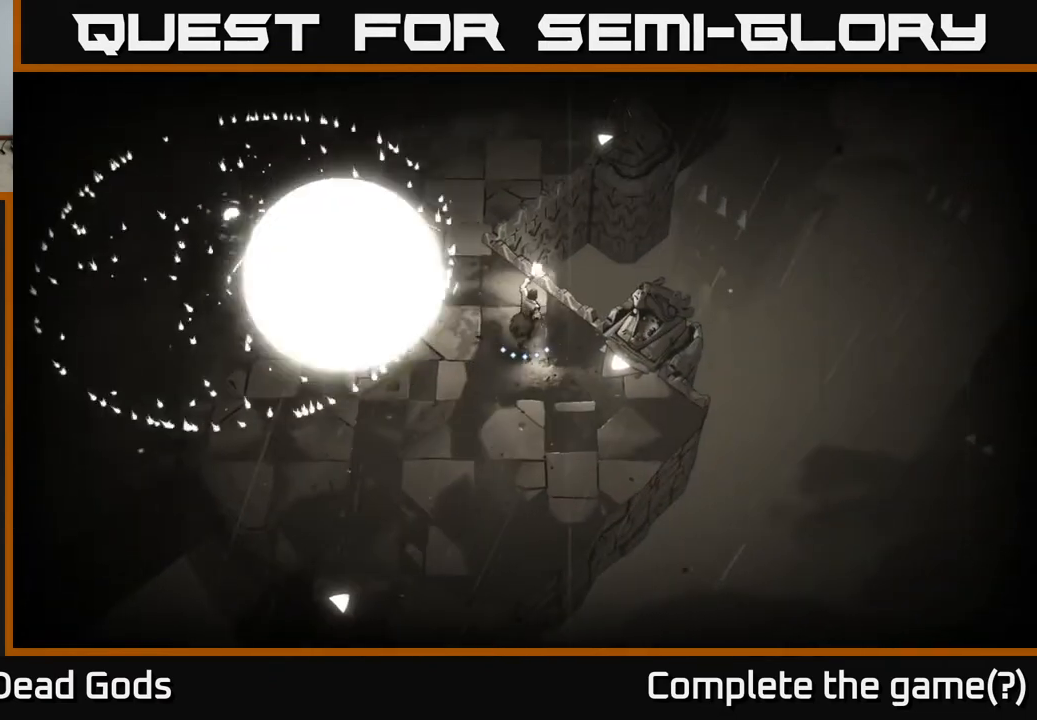
{"buttons": [], "left_stick": "center", "right_stick": "center", "events": [[17, "left_stick", "center"]]}
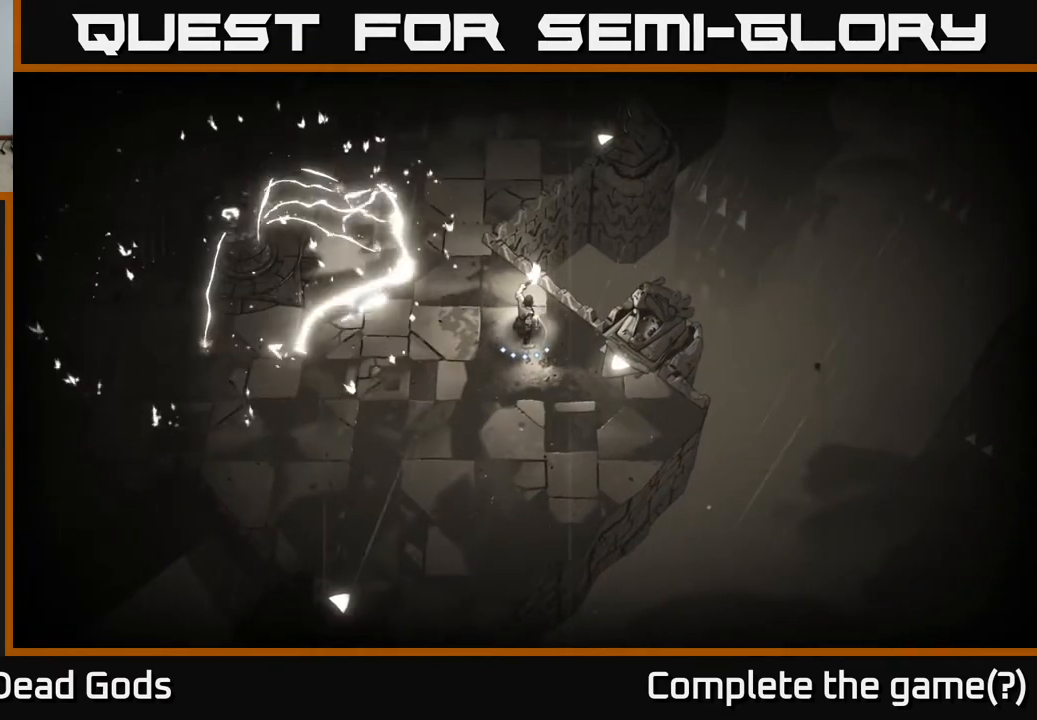
{"buttons": [], "left_stick": "center", "right_stick": "center", "events": []}
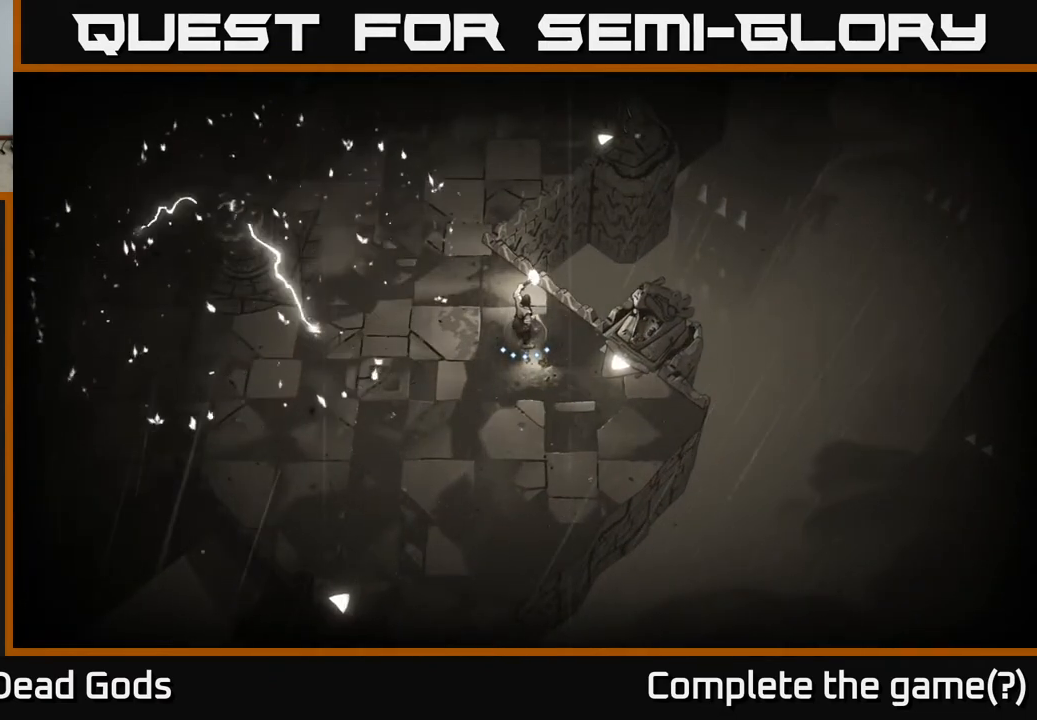
{"buttons": [], "left_stick": "up-left", "right_stick": "center", "events": [[500, "left_stick", "up-left"]]}
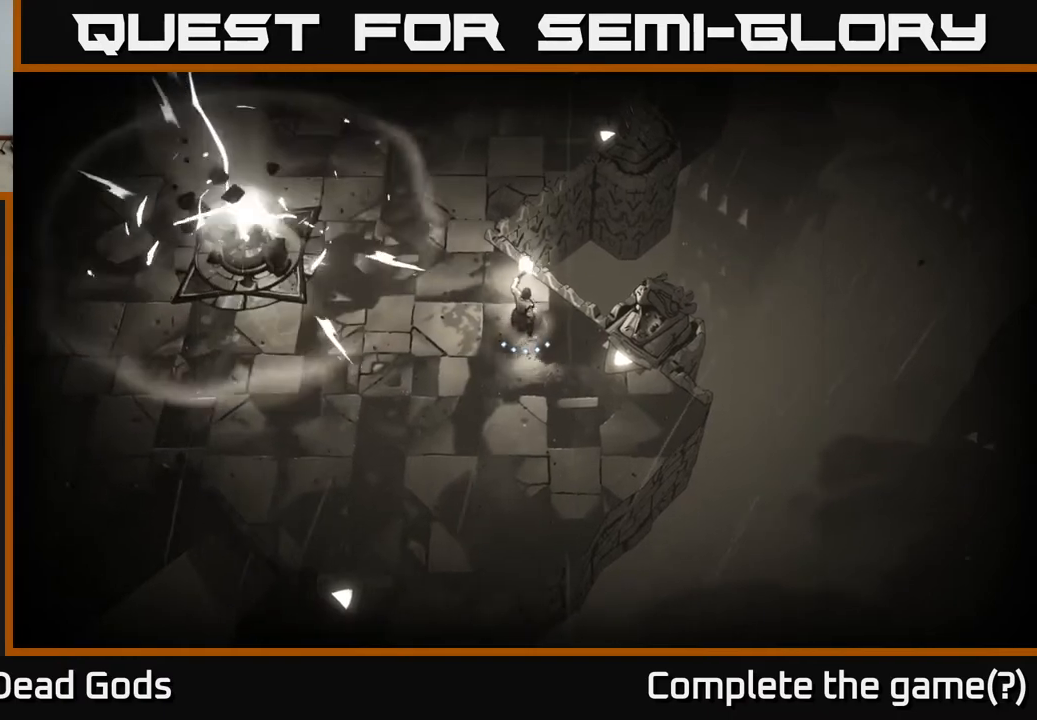
{"buttons": [], "left_stick": "up-left", "right_stick": "center", "events": []}
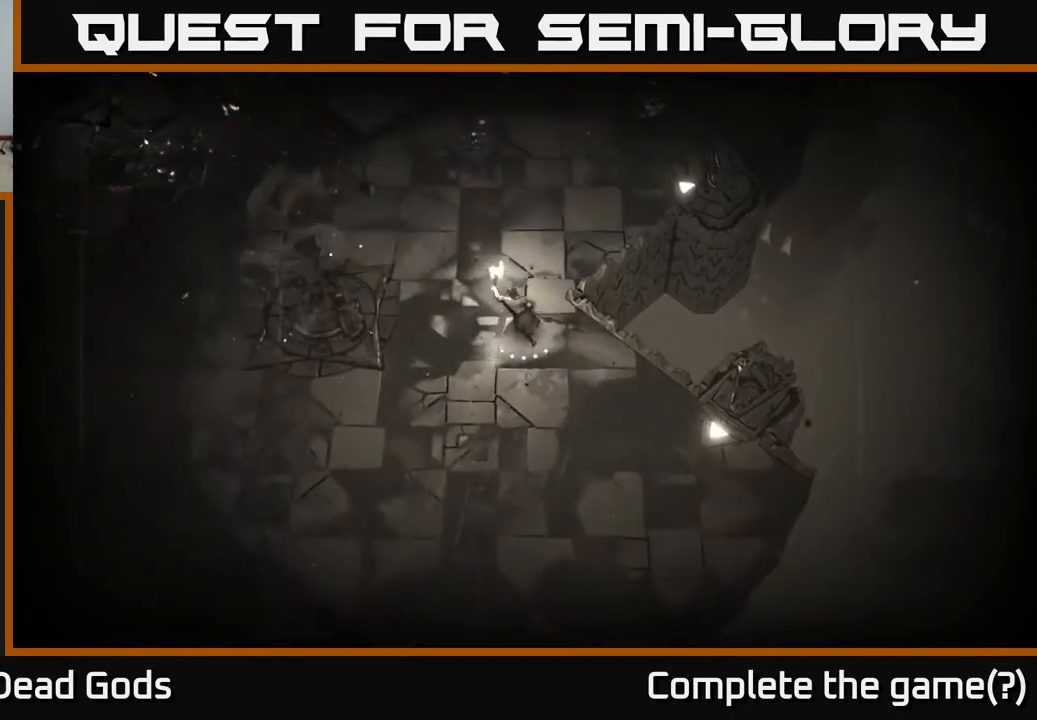
{"buttons": [], "left_stick": "up-left", "right_stick": "center", "events": []}
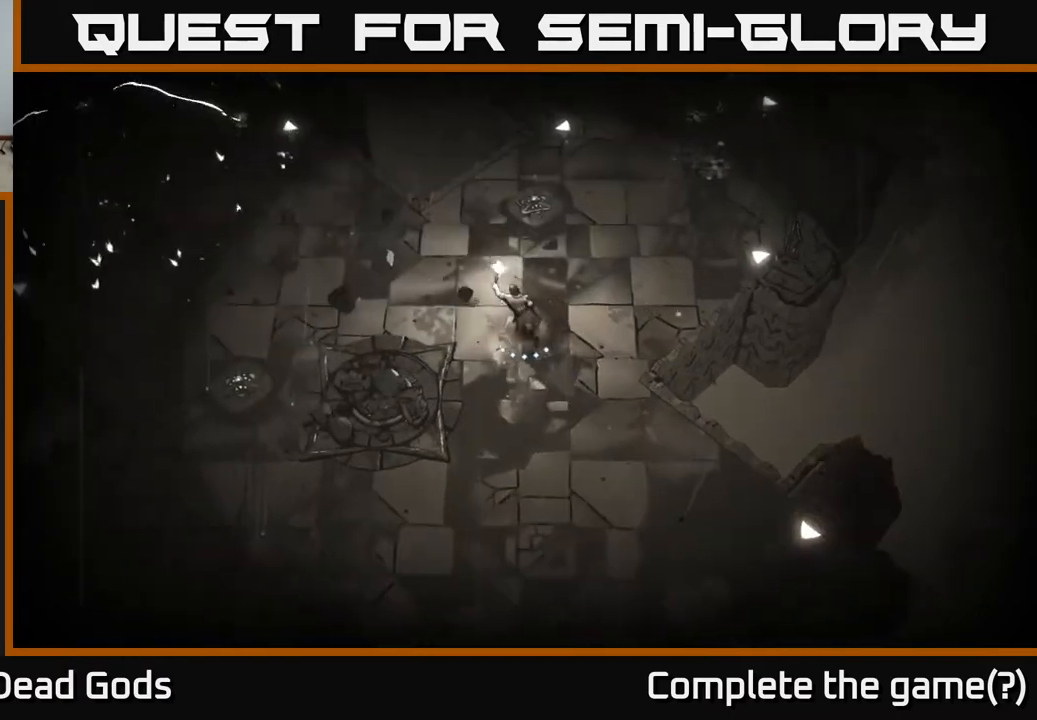
{"buttons": [], "left_stick": "up-left", "right_stick": "center", "events": []}
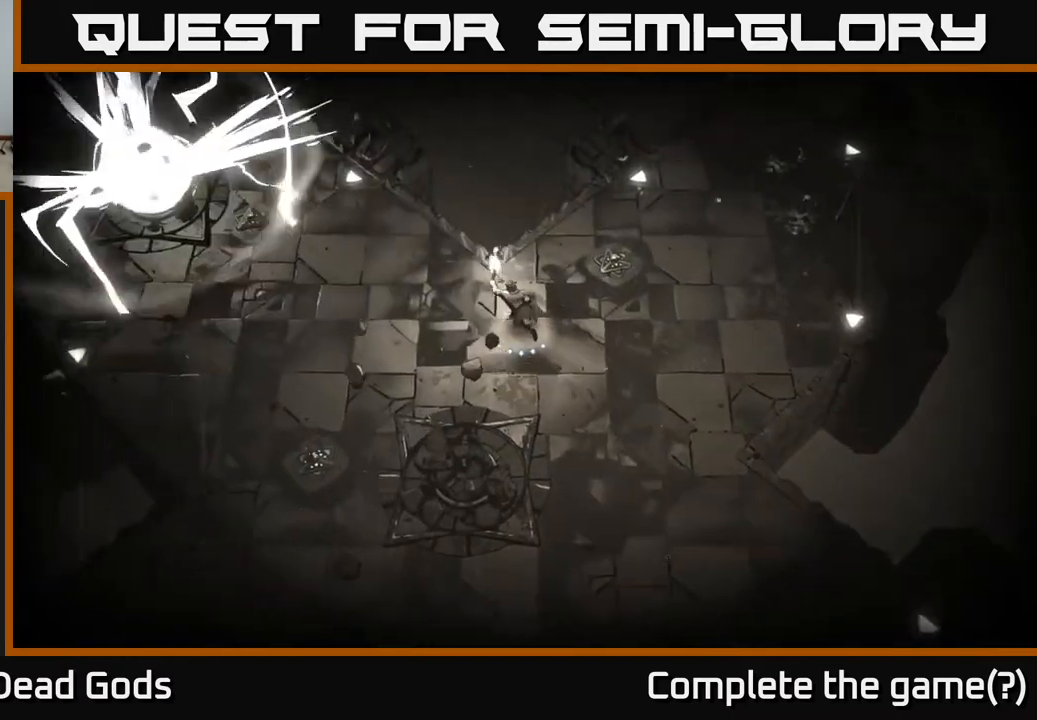
{"buttons": [], "left_stick": "up-right", "right_stick": "center", "events": [[100, "left_stick", "up"], [450, "left_stick", "up-right"]]}
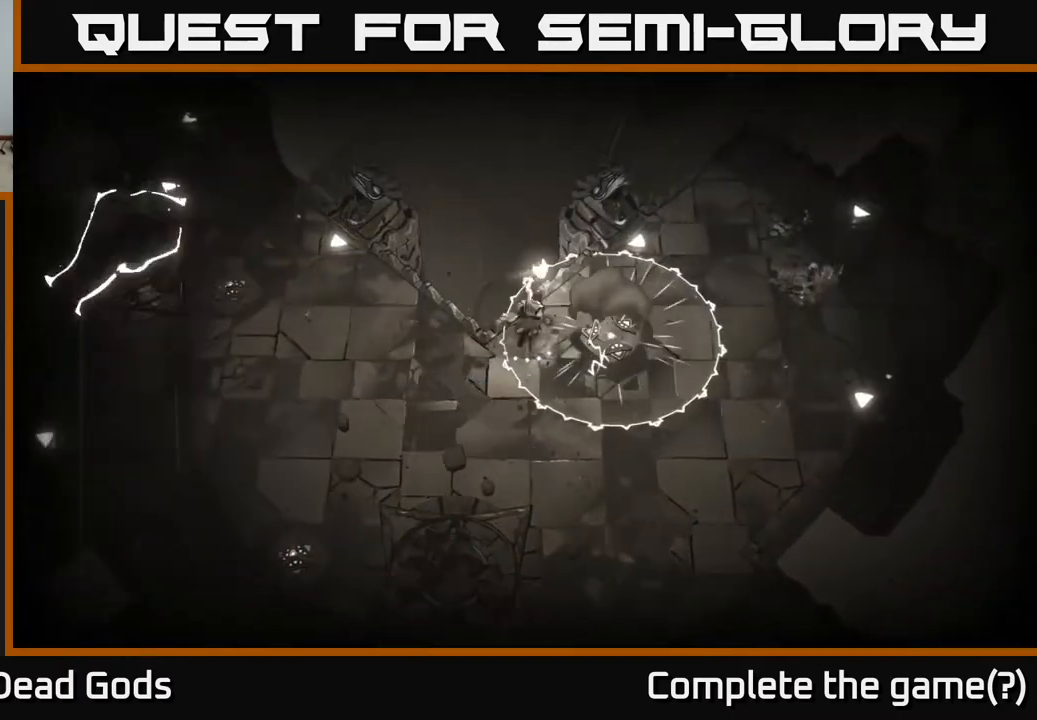
{"buttons": ["R2"], "left_stick": "right", "right_stick": "center", "events": [[283, "left_stick", "right"], [400, "R2", "down"]]}
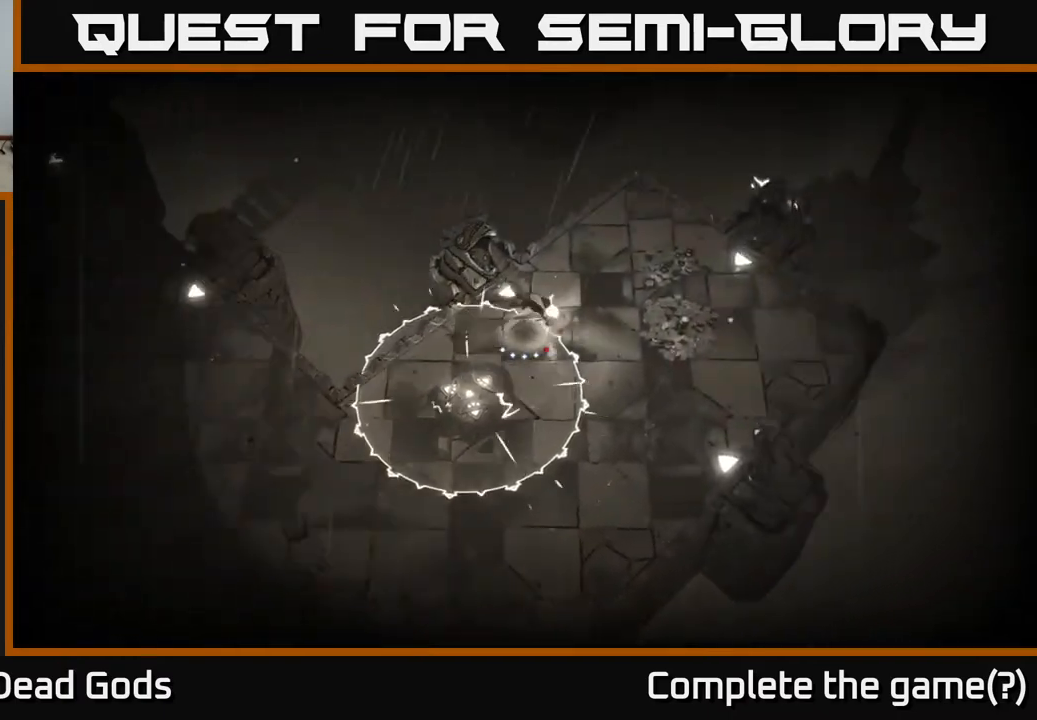
{"buttons": [], "left_stick": "up", "right_stick": "center", "events": [[67, "R2", "up"], [450, "left_stick", "up"]]}
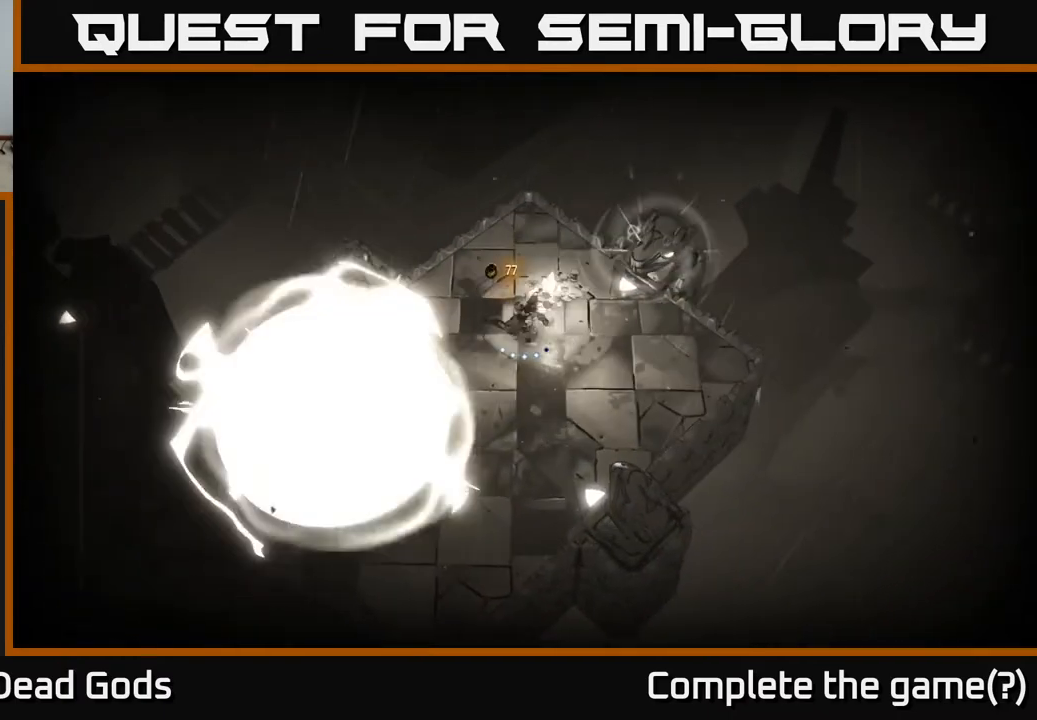
{"buttons": [], "left_stick": "right", "right_stick": "center", "events": [[233, "left_stick", "down-right"], [300, "R2", "down"], [433, "R2", "up"], [467, "left_stick", "right"]]}
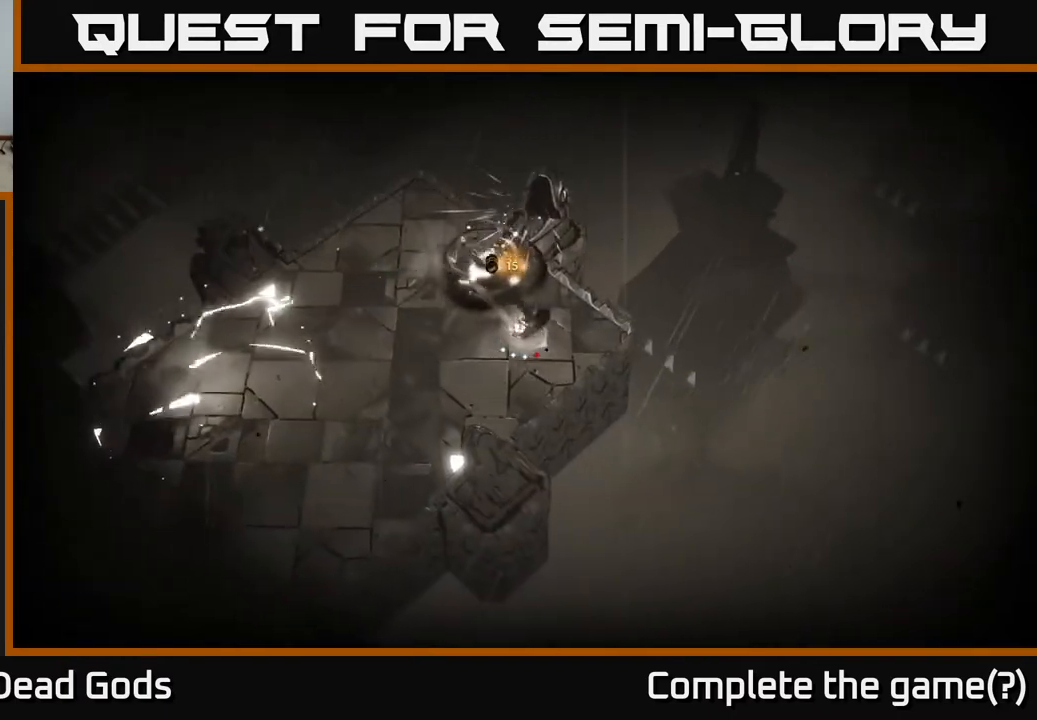
{"buttons": [], "left_stick": "up", "right_stick": "center", "events": [[67, "left_stick", "center"], [300, "left_stick", "up-right"], [450, "left_stick", "up"]]}
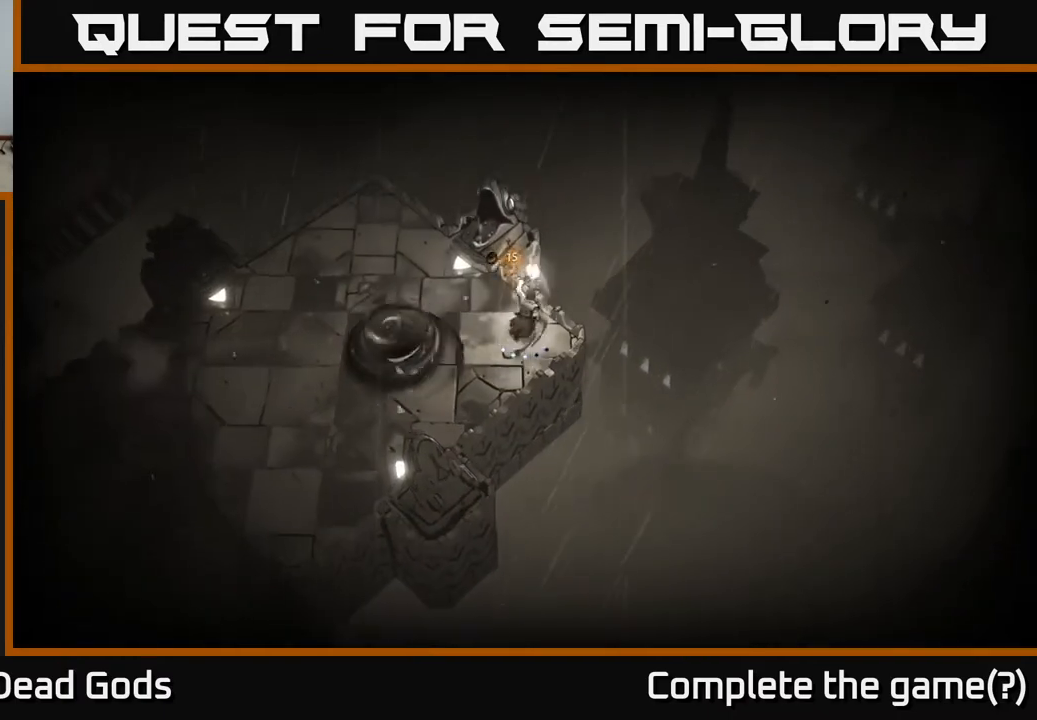
{"buttons": [], "left_stick": "down-left", "right_stick": "center", "events": [[17, "left_stick", "up-left"], [117, "left_stick", "left"], [383, "left_stick", "down-left"]]}
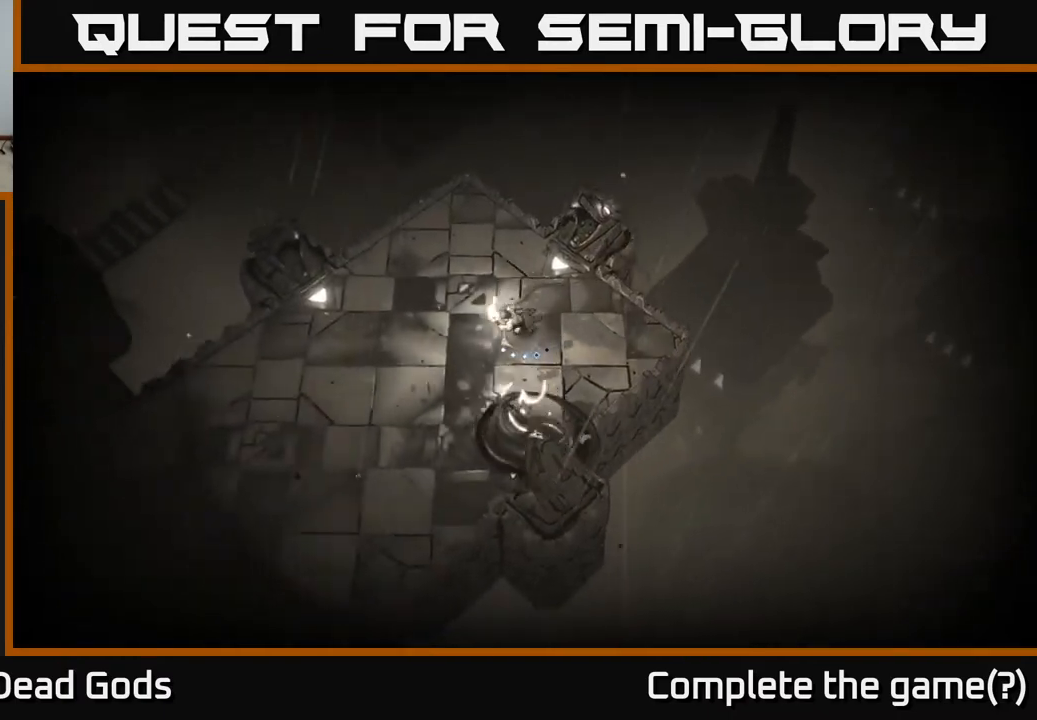
{"buttons": [], "left_stick": "down-left", "right_stick": "center", "events": []}
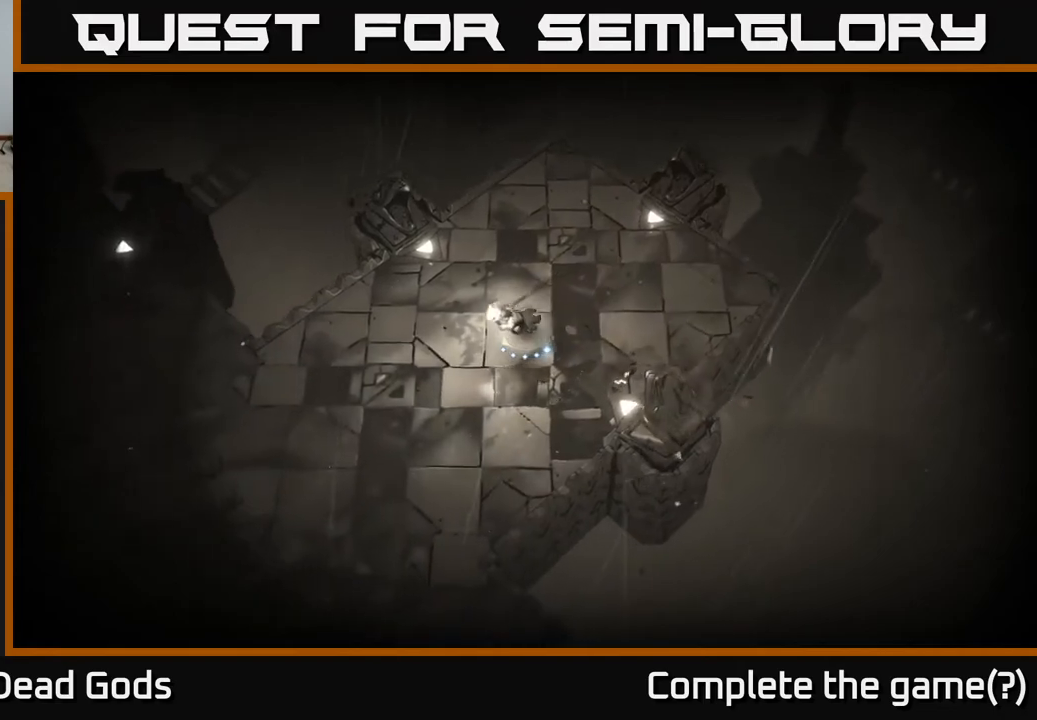
{"buttons": [], "left_stick": "left", "right_stick": "center", "events": [[333, "left_stick", "left"]]}
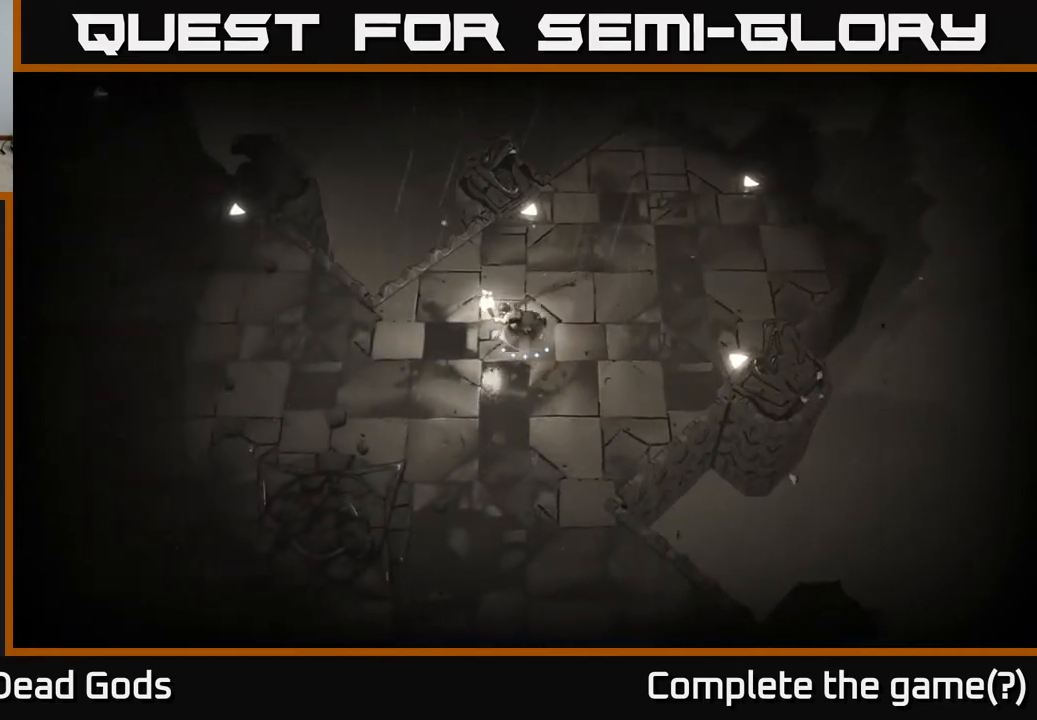
{"buttons": [], "left_stick": "left", "right_stick": "center", "events": []}
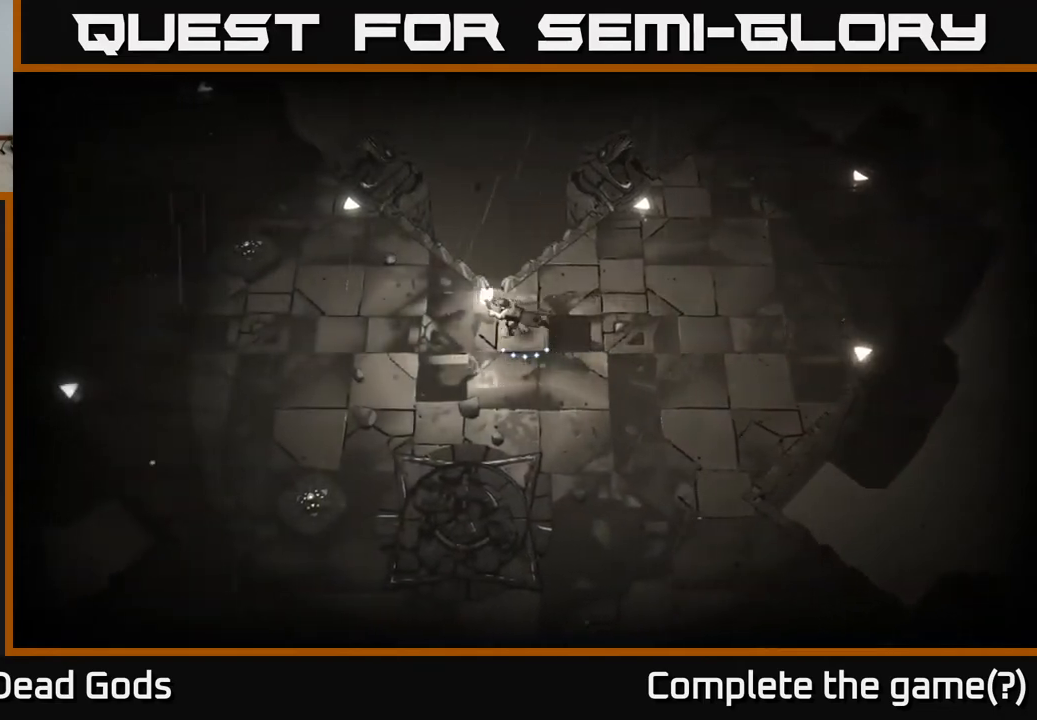
{"buttons": [], "left_stick": "left", "right_stick": "center", "events": []}
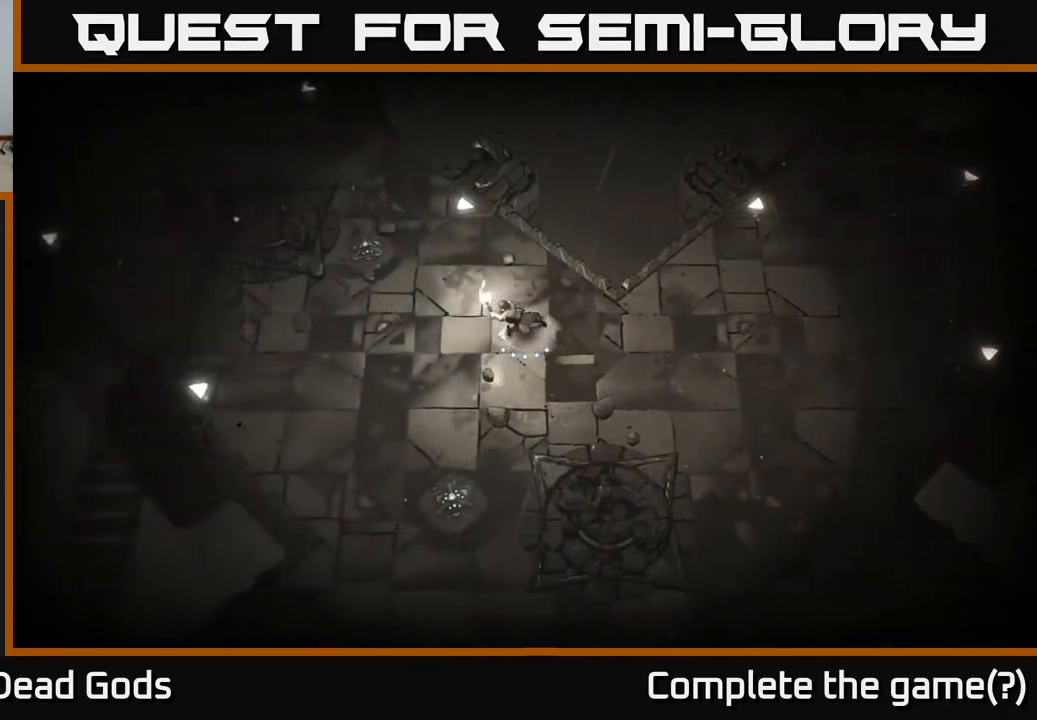
{"buttons": [], "left_stick": "left", "right_stick": "center", "events": []}